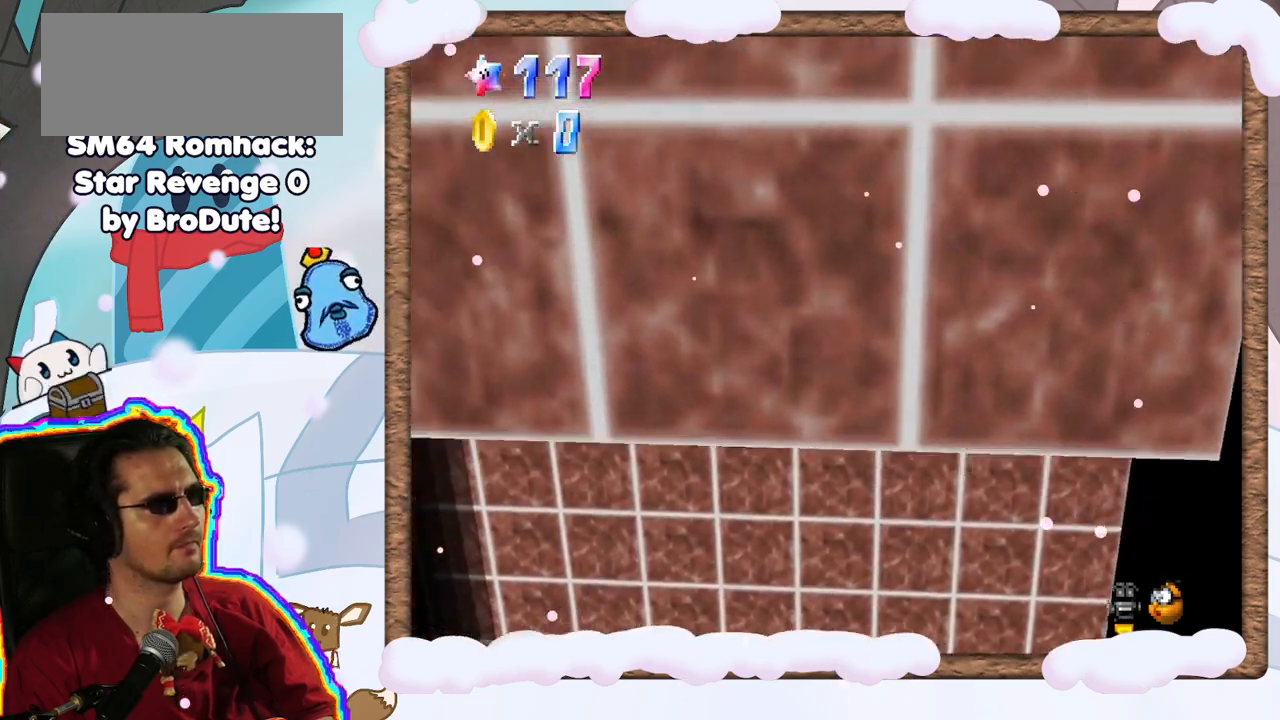
Gameplay with a controller (Nintendo layout); each line is a JSON object with the inputs held at the frame after it (dt_ms = milliseconds from this image to that frame). "events" lists button and stick changes between this image and that frame as [ms after this image, input, new state], when the widget could be followed in between. Not read: L3 R3.
{"dt_ms": 500, "buttons": [], "left_stick": "up-left", "events": [[83, "left_stick", "left"], [183, "A", "up"], [467, "left_stick", "up-left"]]}
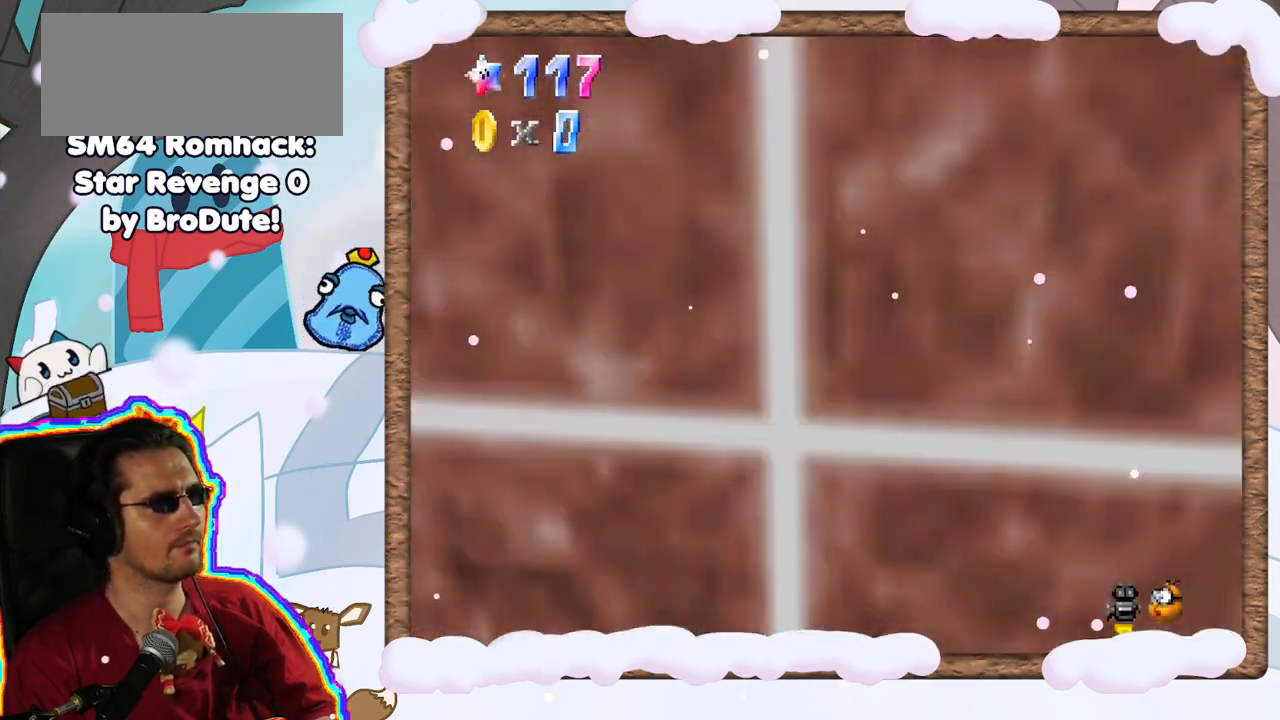
{"dt_ms": 500, "buttons": [], "left_stick": "up-left", "events": [[217, "C_LEFT", "down"], [300, "C_LEFT", "up"]]}
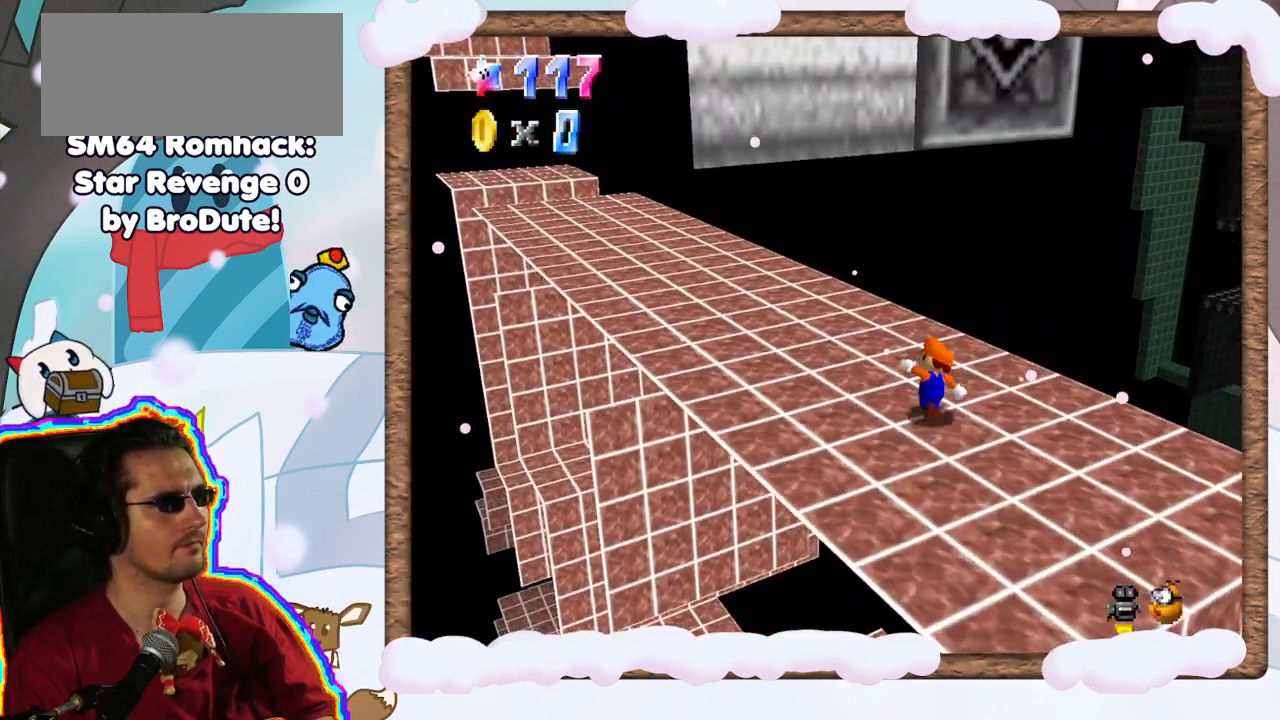
{"dt_ms": 500, "buttons": [], "left_stick": "left", "events": [[333, "C_LEFT", "down"], [333, "left_stick", "left"], [417, "C_LEFT", "up"]]}
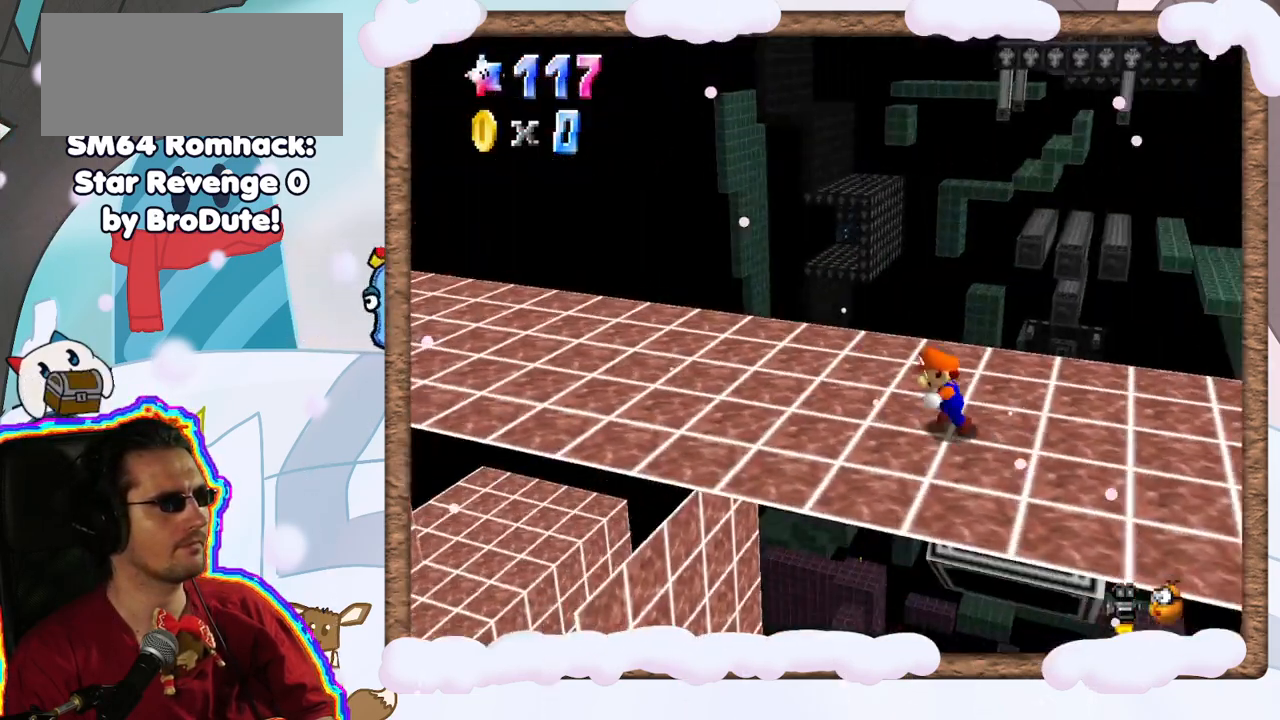
{"dt_ms": 500, "buttons": [], "left_stick": "center", "events": [[100, "C_LEFT", "down"], [233, "C_LEFT", "up"], [250, "left_stick", "center"], [317, "C_LEFT", "down"], [433, "C_LEFT", "up"]]}
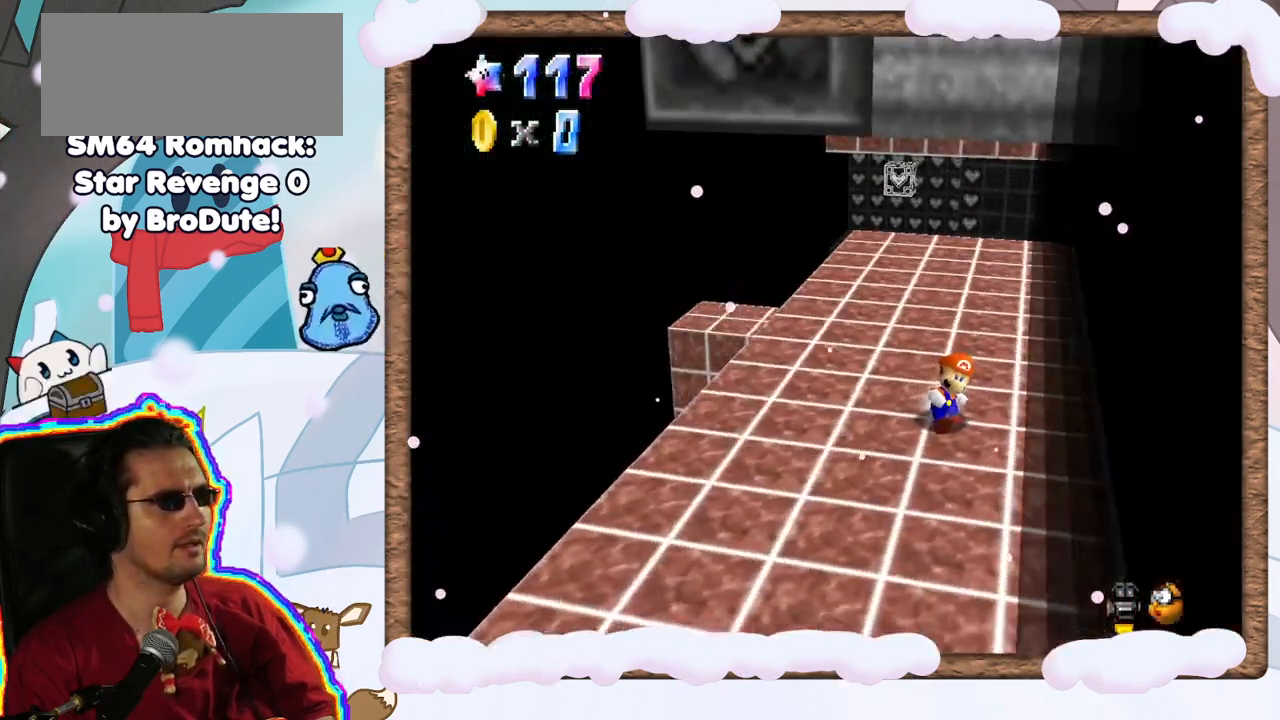
{"dt_ms": 500, "buttons": [], "left_stick": "down-left", "events": [[33, "C_LEFT", "down"], [150, "C_LEFT", "up"], [233, "left_stick", "down"], [283, "left_stick", "down-right"], [417, "C_LEFT", "down"], [483, "C_LEFT", "up"], [483, "left_stick", "down-left"]]}
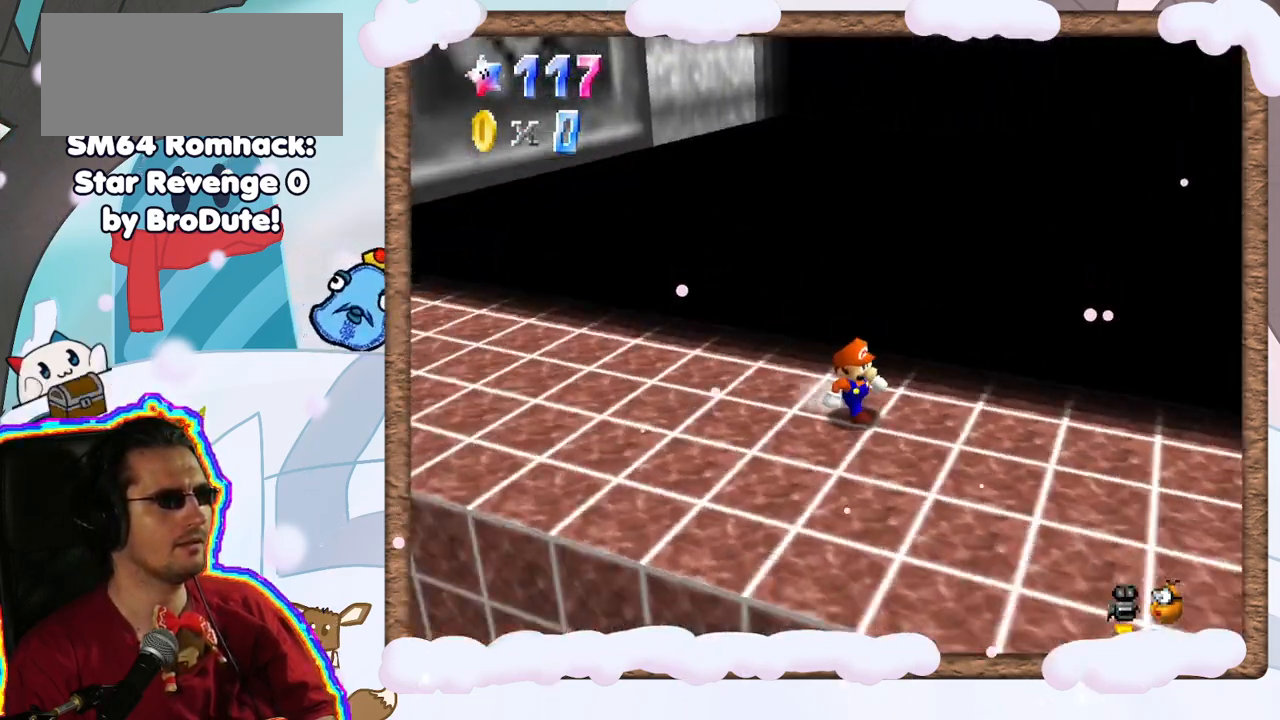
{"dt_ms": 500, "buttons": [], "left_stick": "up-right", "events": [[333, "left_stick", "down"], [500, "left_stick", "up-right"]]}
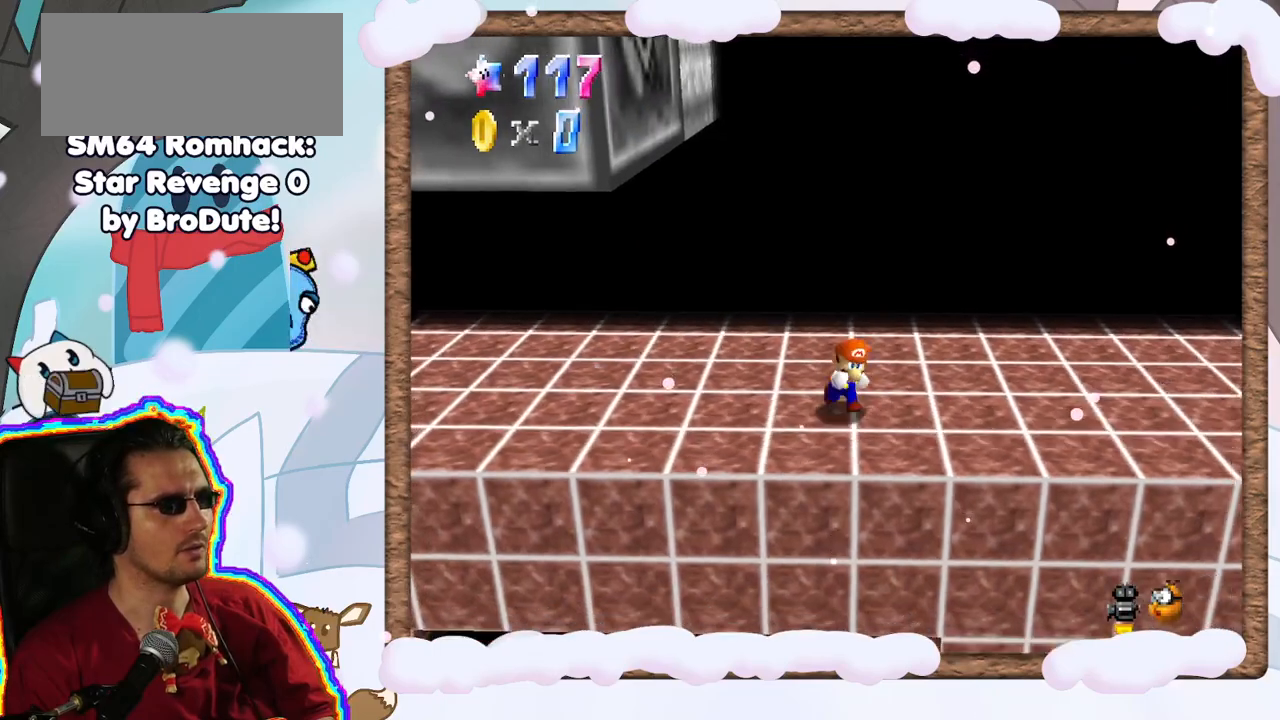
{"dt_ms": 500, "buttons": ["A"], "left_stick": "up", "events": [[17, "left_stick", "up"], [500, "A", "down"]]}
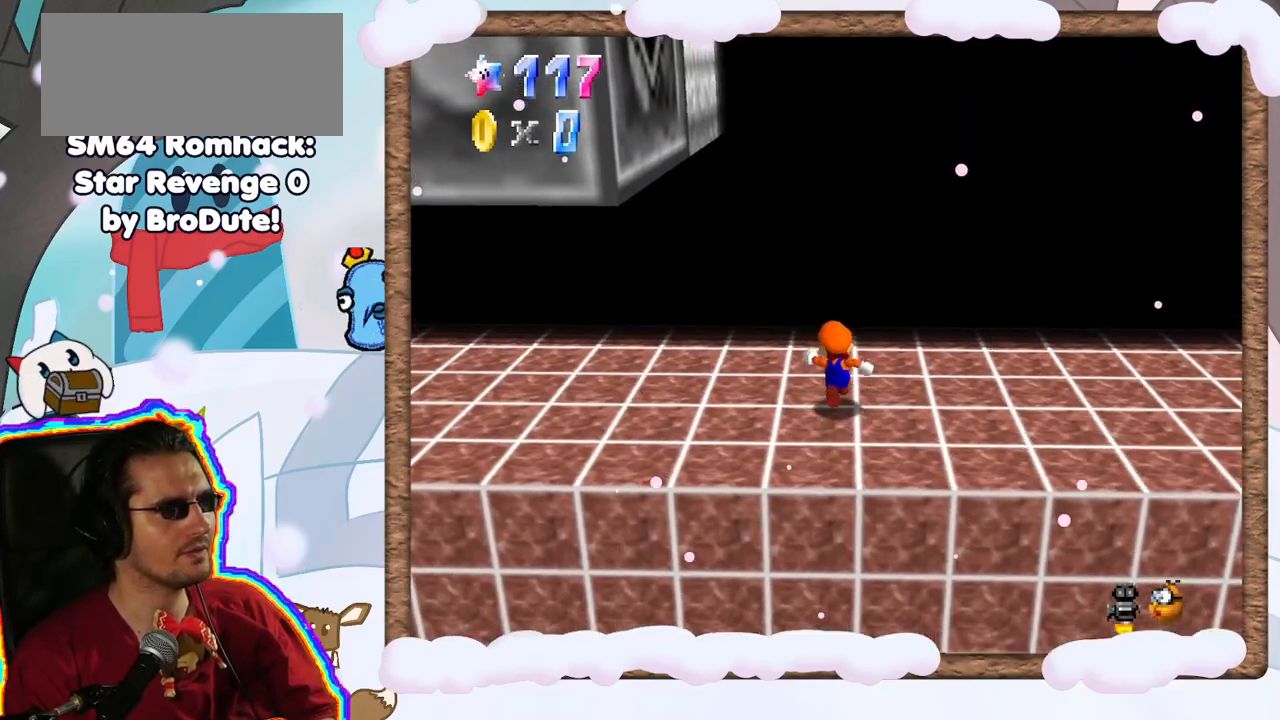
{"dt_ms": 500, "buttons": [], "left_stick": "up", "events": [[467, "A", "up"]]}
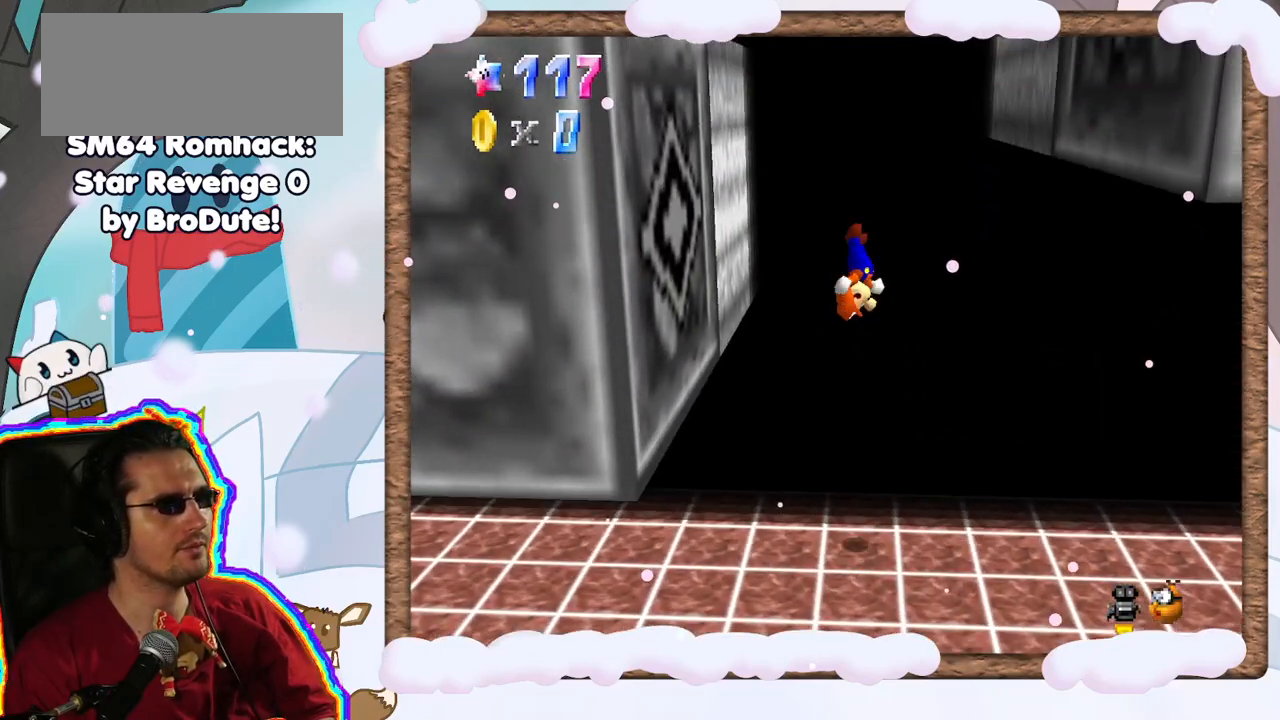
{"dt_ms": 500, "buttons": ["A"], "left_stick": "up-left", "events": [[167, "left_stick", "up-left"], [250, "A", "down"]]}
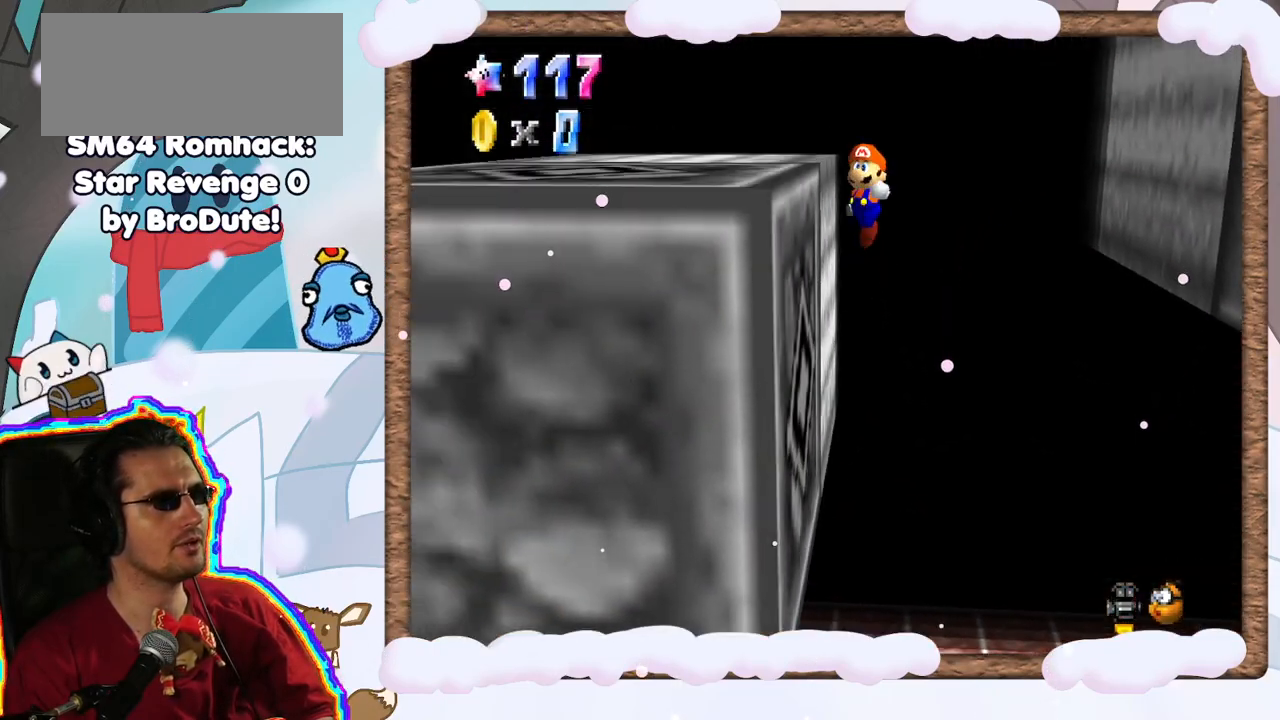
{"dt_ms": 1000, "buttons": [], "left_stick": "center", "events": [[217, "left_stick", "left"], [267, "A", "up"], [483, "left_stick", "center"], [533, "C_RIGHT", "down"], [633, "C_RIGHT", "up"], [717, "C_RIGHT", "down"], [817, "C_RIGHT", "up"], [900, "C_RIGHT", "down"], [983, "C_RIGHT", "up"]]}
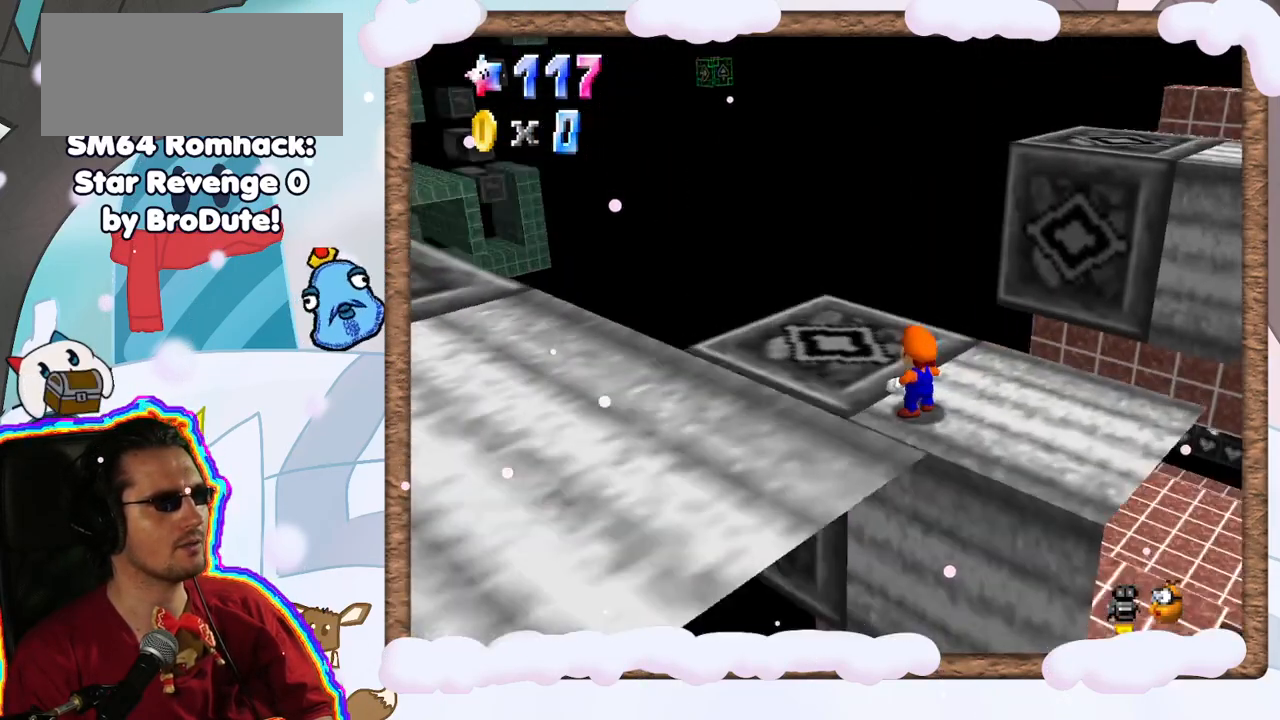
{"dt_ms": 500, "buttons": [], "left_stick": "center", "events": [[83, "C_RIGHT", "down"], [183, "C_RIGHT", "up"]]}
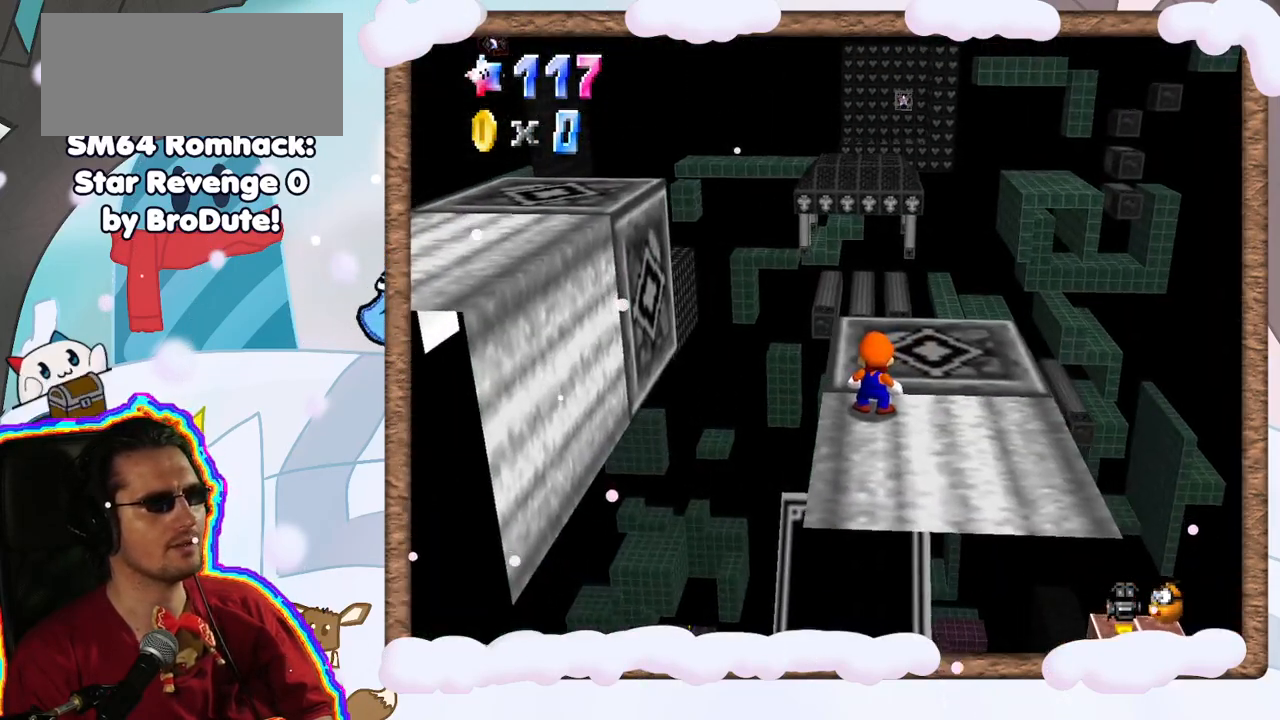
{"dt_ms": 500, "buttons": [], "left_stick": "center", "events": [[133, "left_stick", "down-right"], [317, "left_stick", "down"], [433, "left_stick", "center"]]}
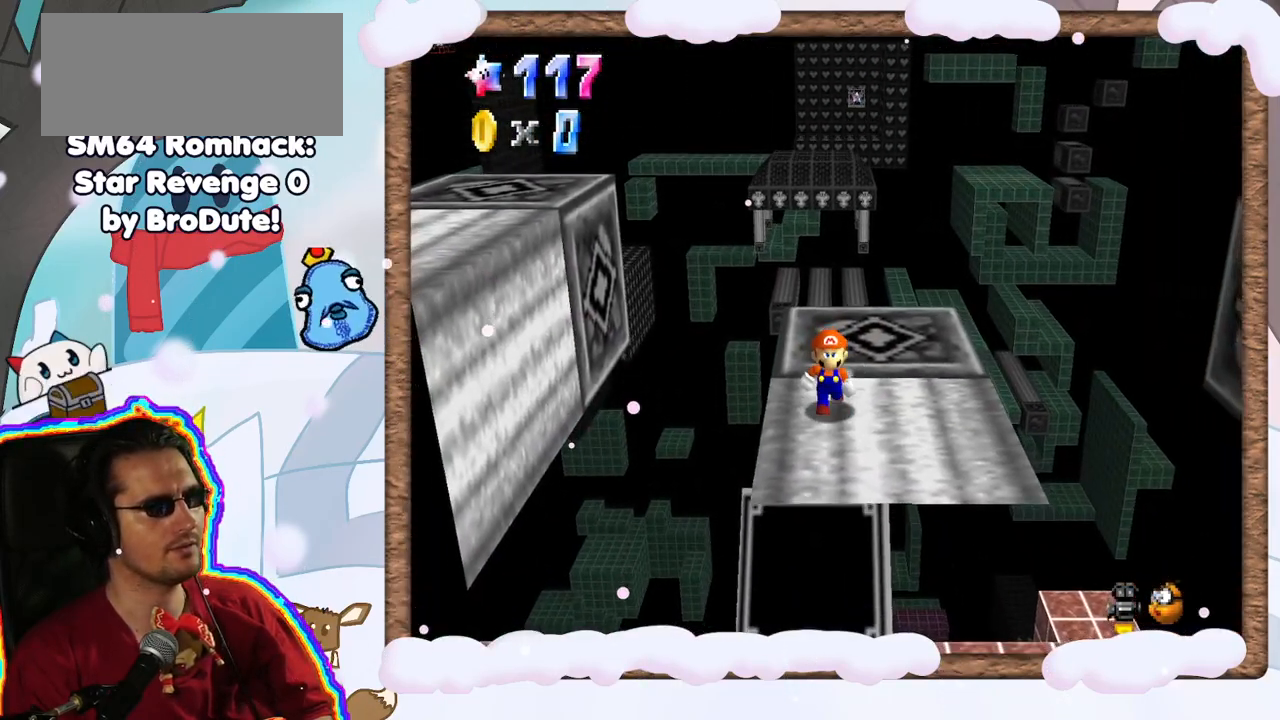
{"dt_ms": 500, "buttons": [], "left_stick": "center", "events": [[133, "left_stick", "right"], [333, "left_stick", "center"]]}
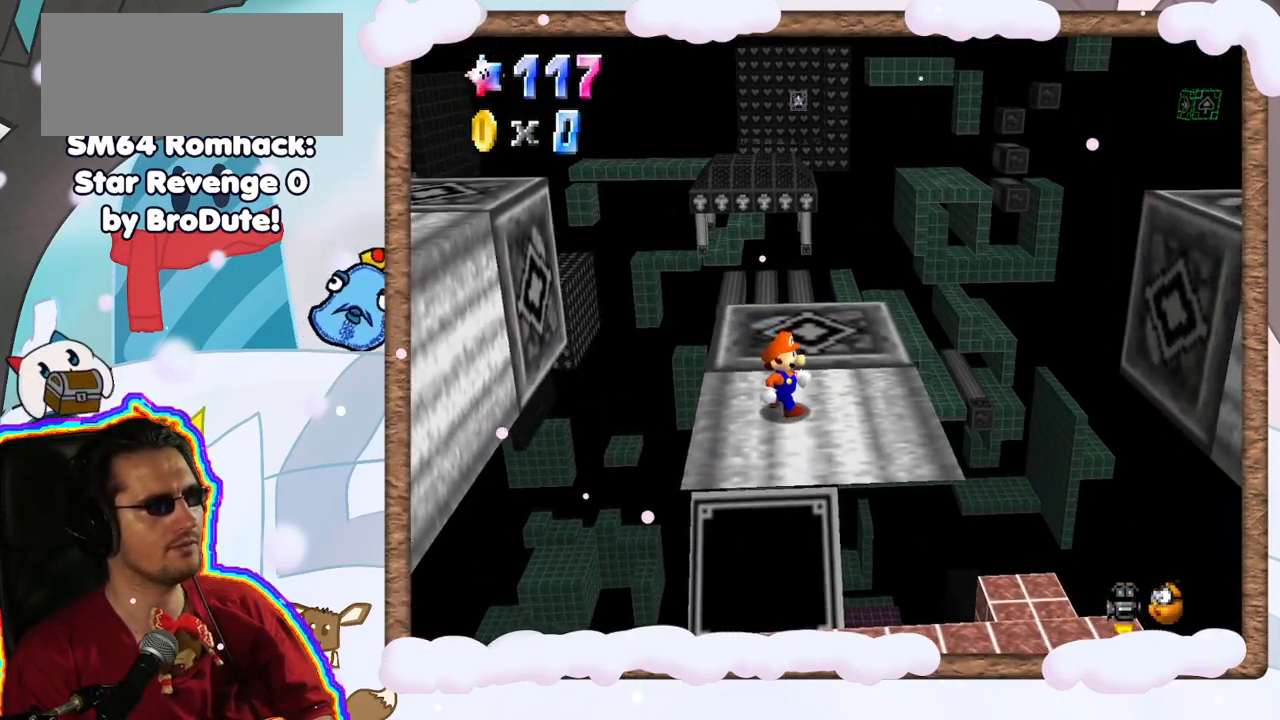
{"dt_ms": 500, "buttons": [], "left_stick": "center", "events": []}
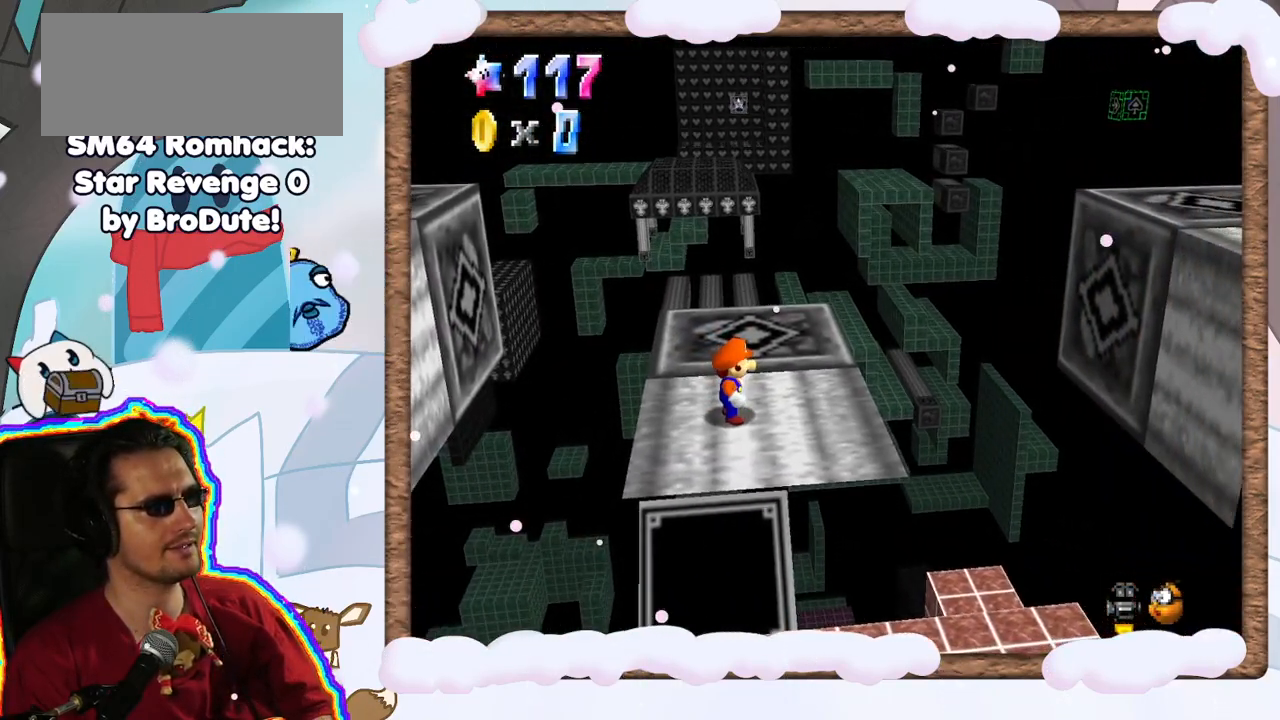
{"dt_ms": 500, "buttons": [], "left_stick": "up", "events": [[100, "left_stick", "right"], [317, "left_stick", "up"]]}
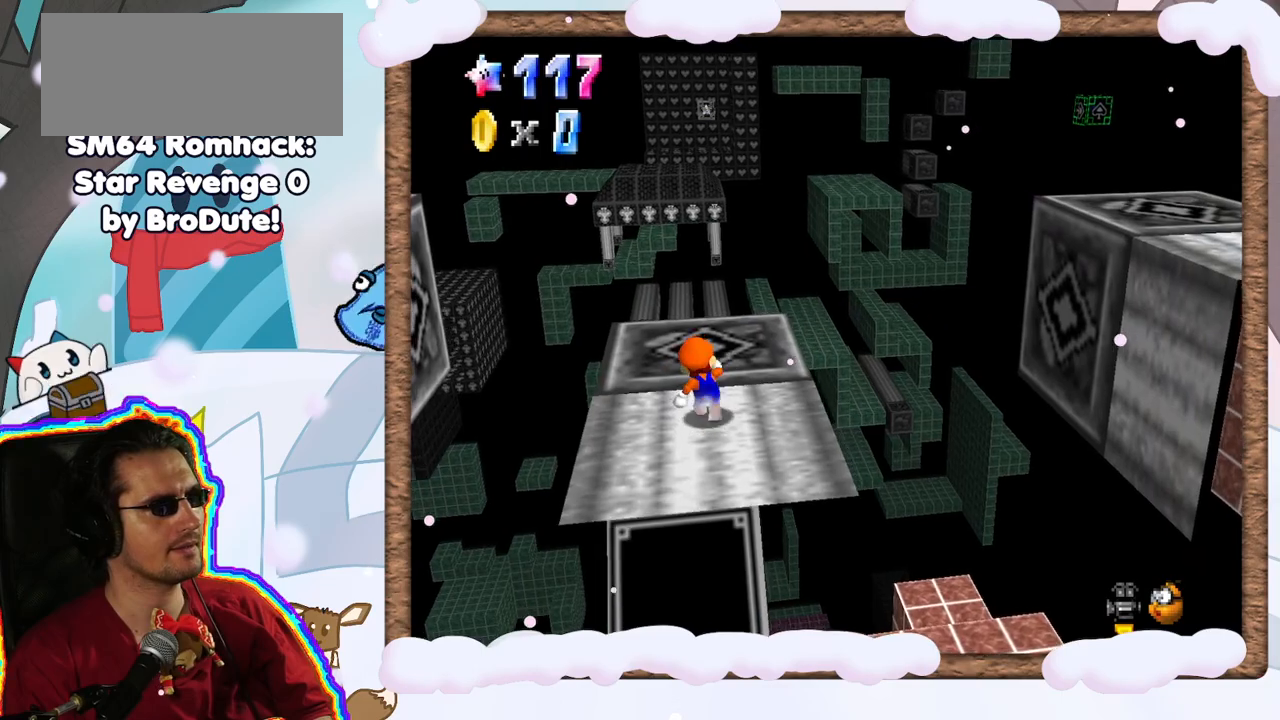
{"dt_ms": 500, "buttons": [], "left_stick": "up", "events": []}
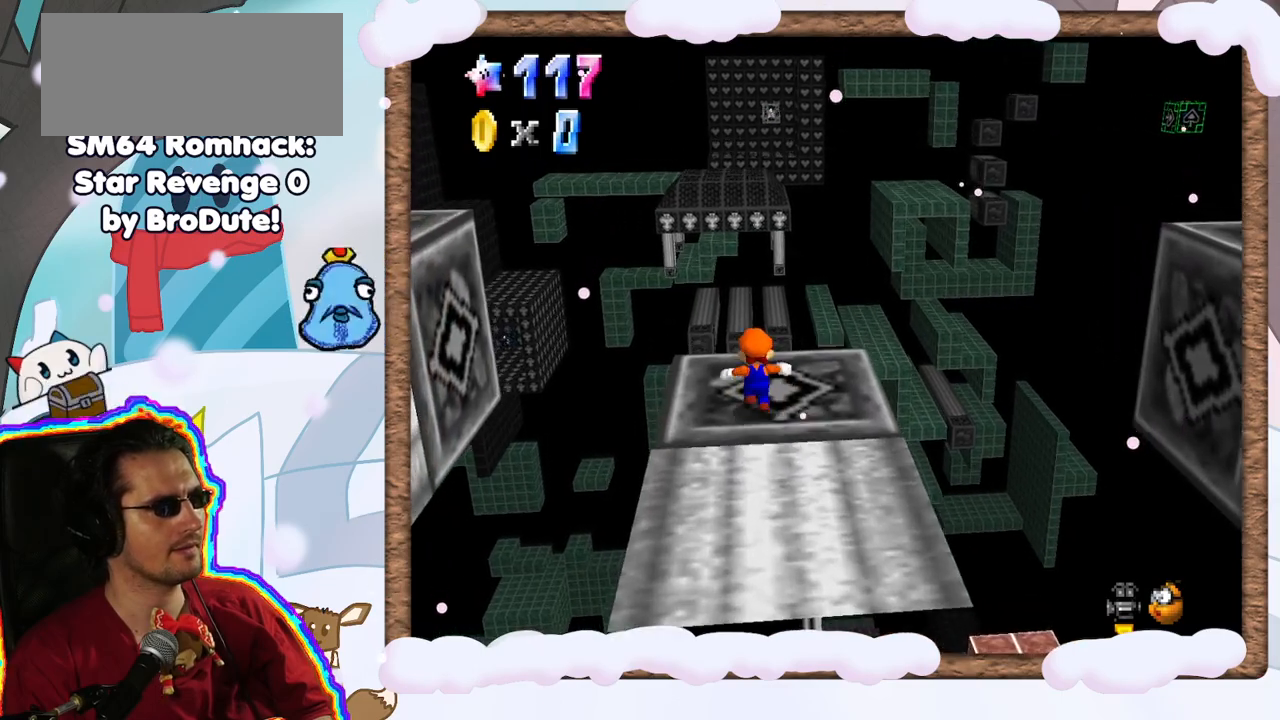
{"dt_ms": 500, "buttons": [], "left_stick": "up", "events": [[167, "Z", "down"], [200, "A", "down"], [400, "Z", "up"], [450, "A", "up"]]}
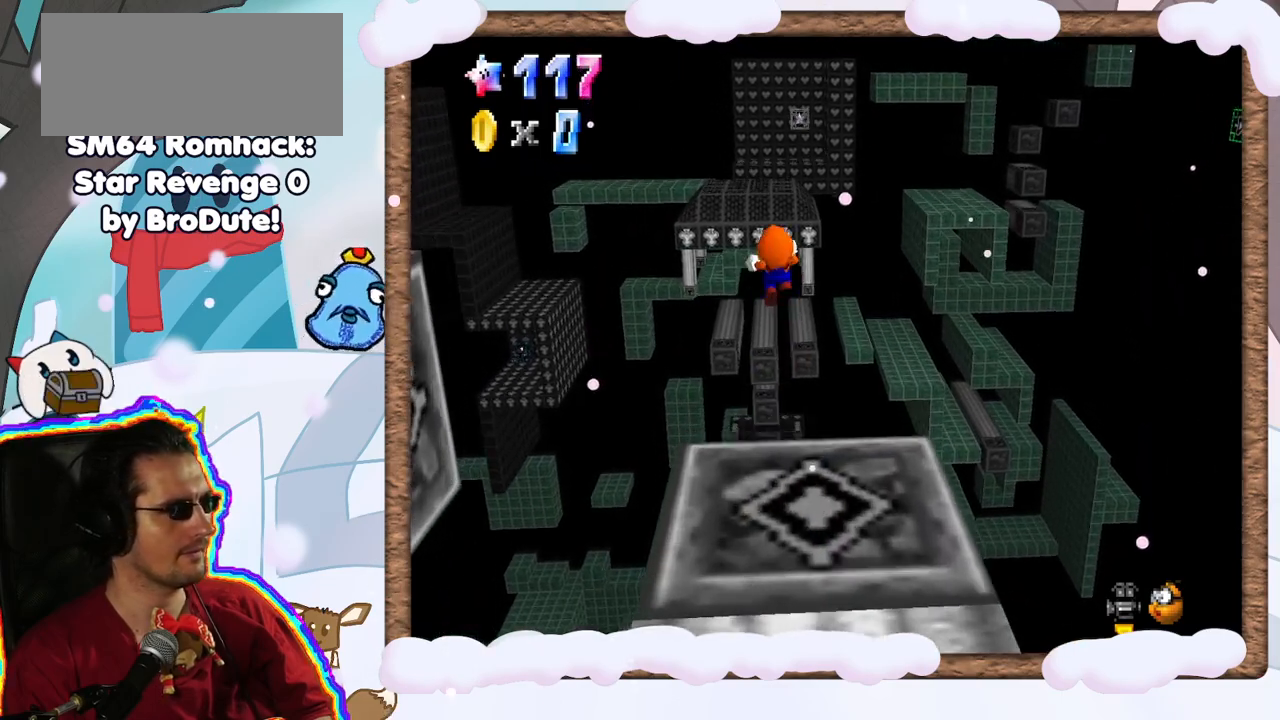
{"dt_ms": 500, "buttons": [], "left_stick": "up", "events": [[17, "left_stick", "up-left"], [167, "left_stick", "center"], [350, "left_stick", "up"]]}
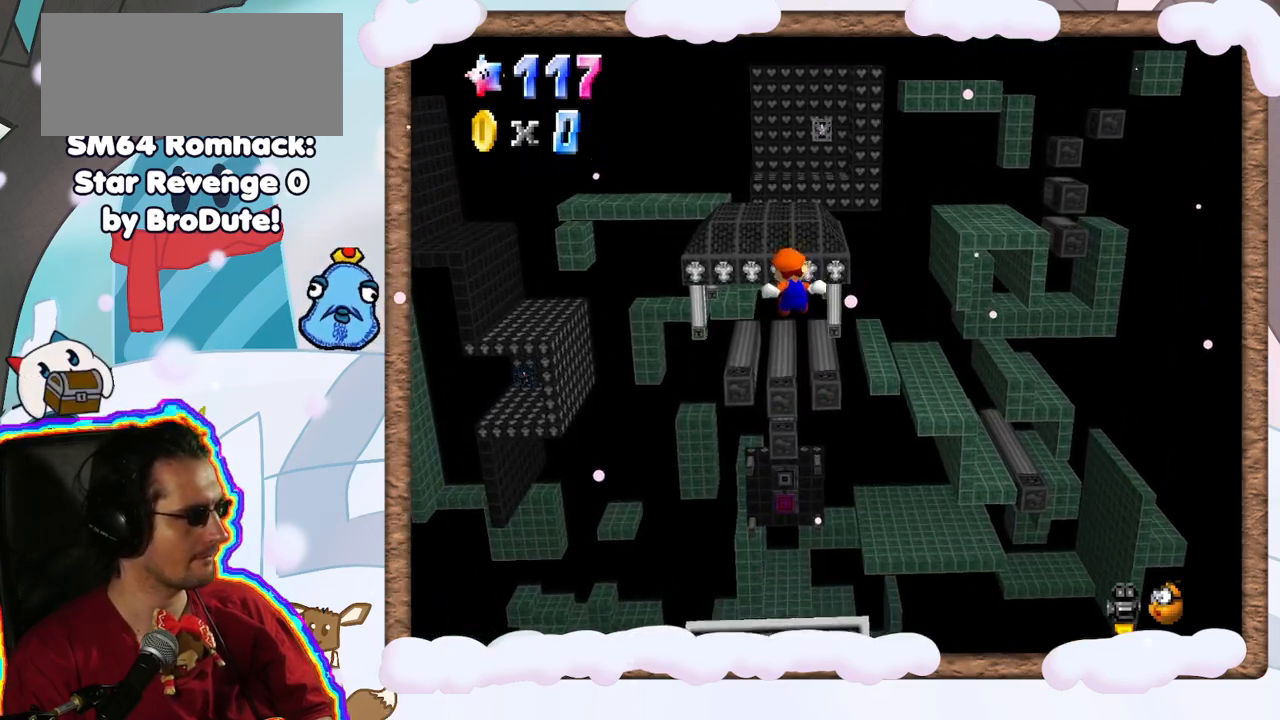
{"dt_ms": 500, "buttons": ["C_LEFT"], "left_stick": "up-left", "events": [[50, "left_stick", "center"], [117, "left_stick", "up"], [333, "C_LEFT", "down"], [333, "left_stick", "up-left"]]}
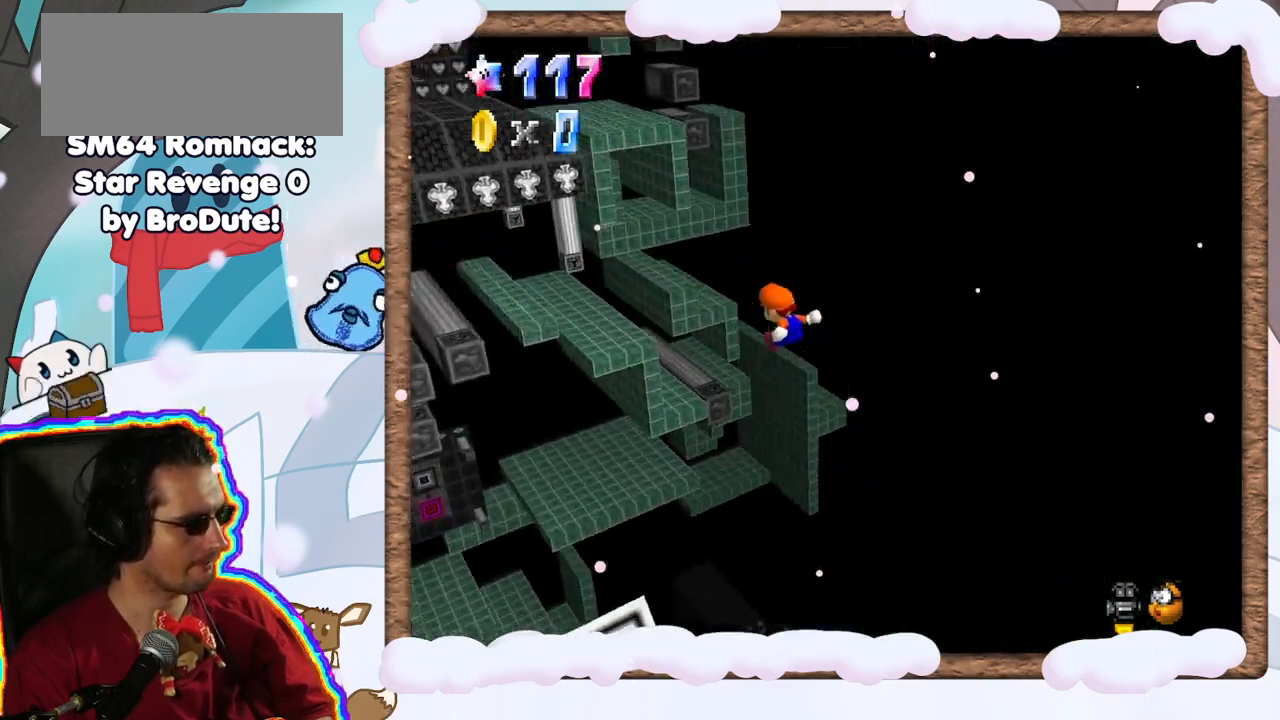
{"dt_ms": 500, "buttons": [], "left_stick": "left", "events": [[33, "C_LEFT", "up"], [350, "left_stick", "left"], [400, "C_LEFT", "down"], [500, "C_LEFT", "up"]]}
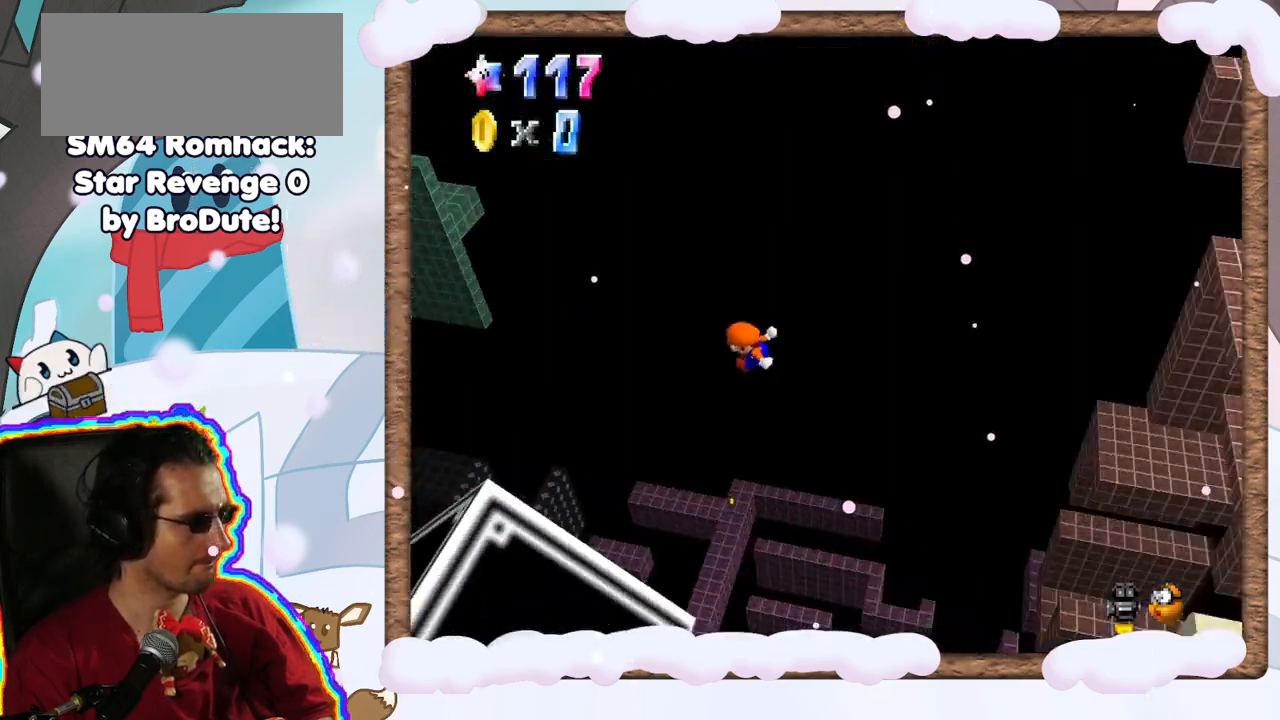
{"dt_ms": 500, "buttons": [], "left_stick": "left", "events": []}
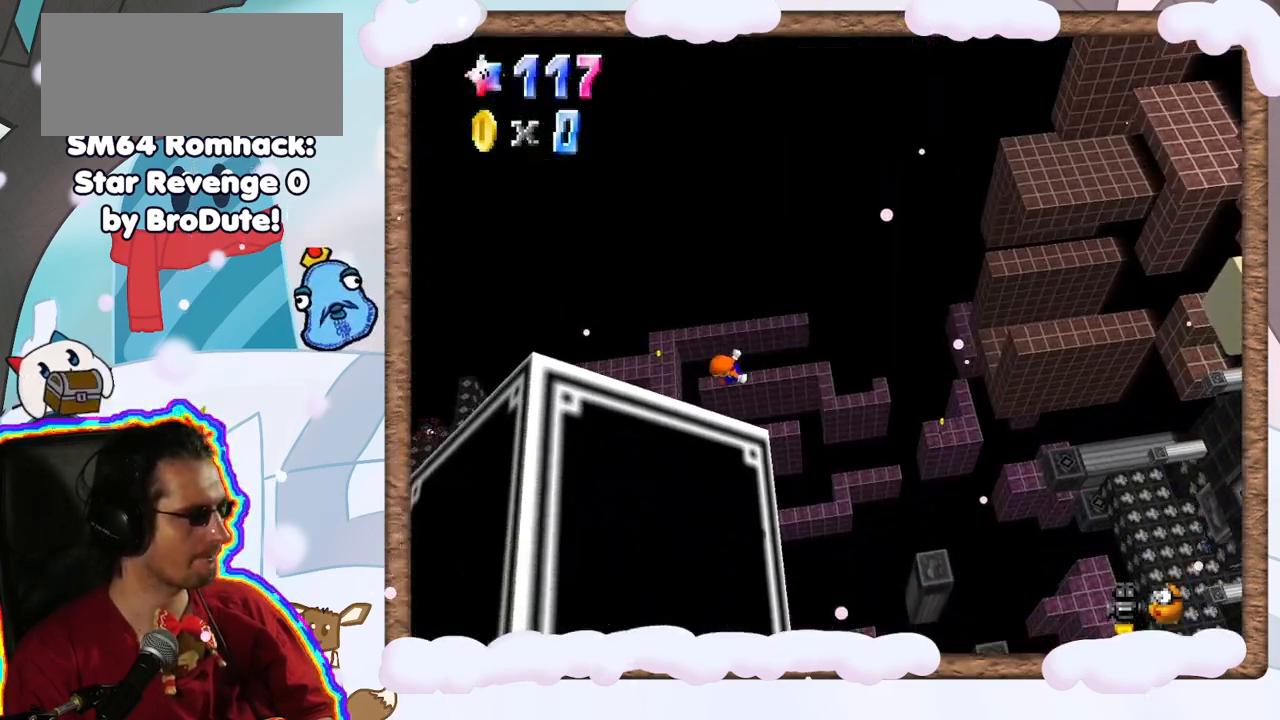
{"dt_ms": 500, "buttons": [], "left_stick": "left", "events": []}
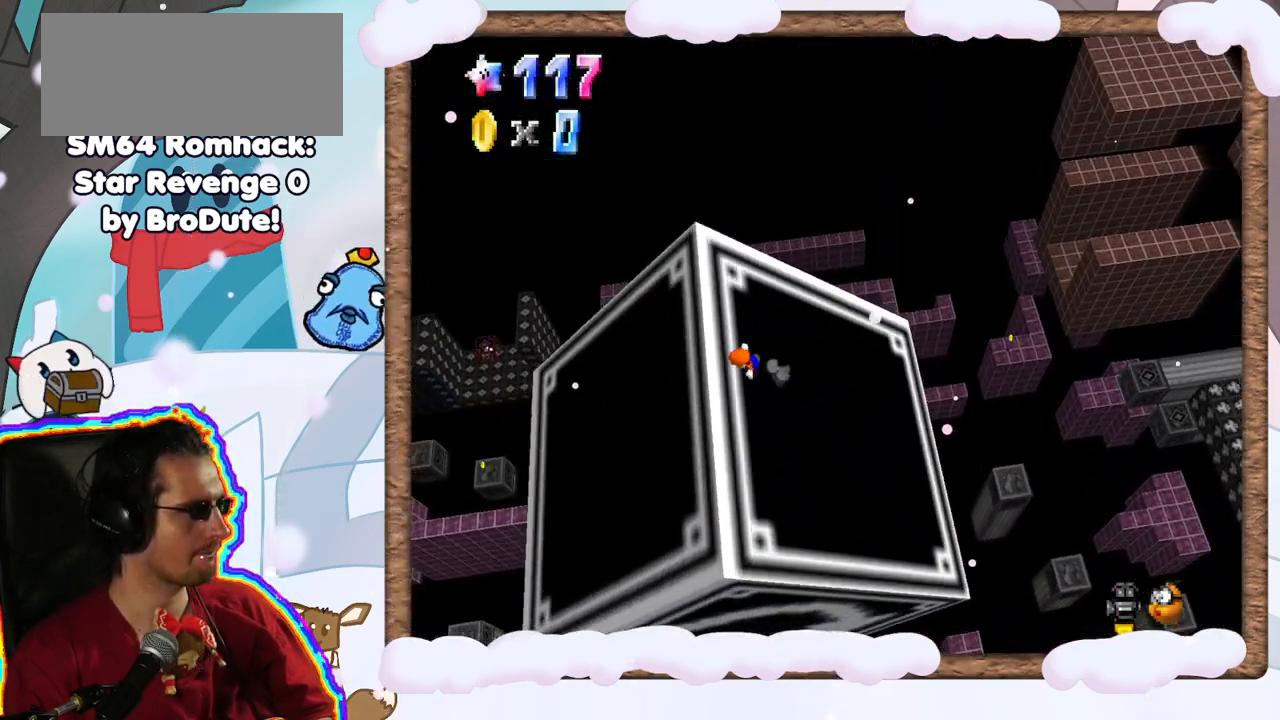
{"dt_ms": 1000, "buttons": ["A"], "left_stick": "left", "events": [[233, "left_stick", "center"], [417, "left_stick", "left"], [500, "DPAD_RIGHT", "down"], [567, "DPAD_RIGHT", "up"], [833, "A", "down"]]}
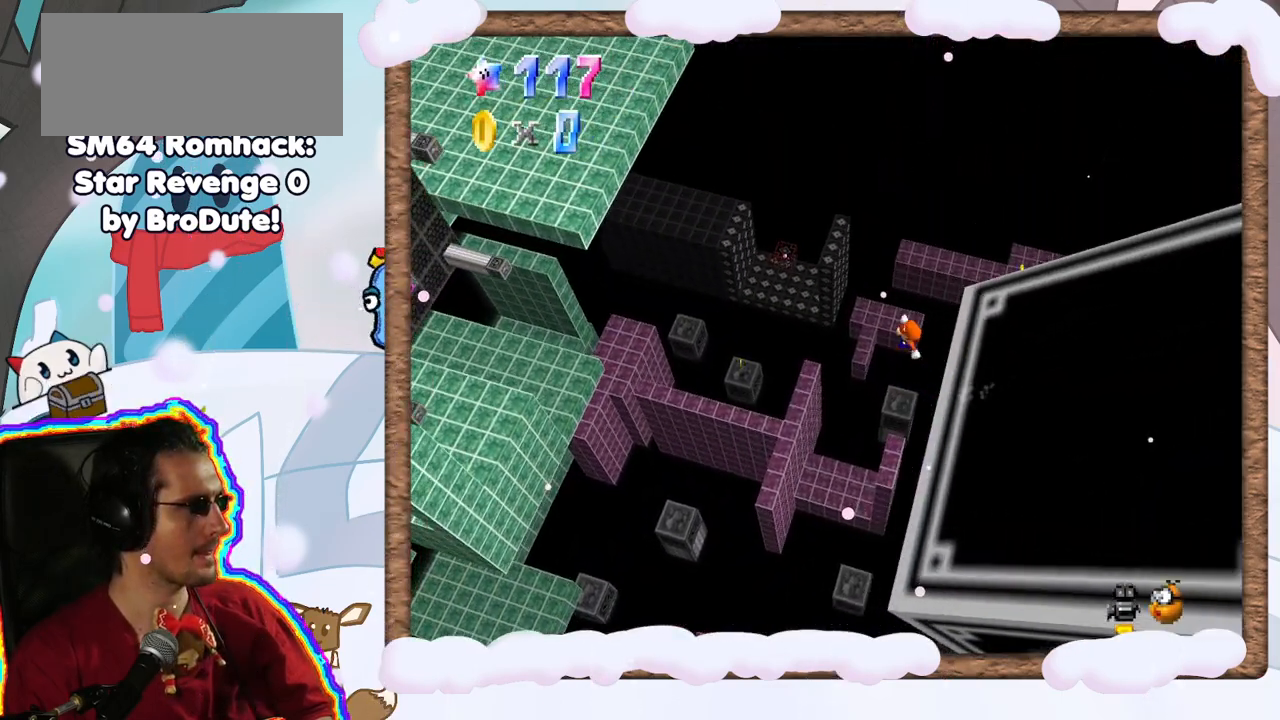
{"dt_ms": 500, "buttons": ["A"], "left_stick": "left", "events": []}
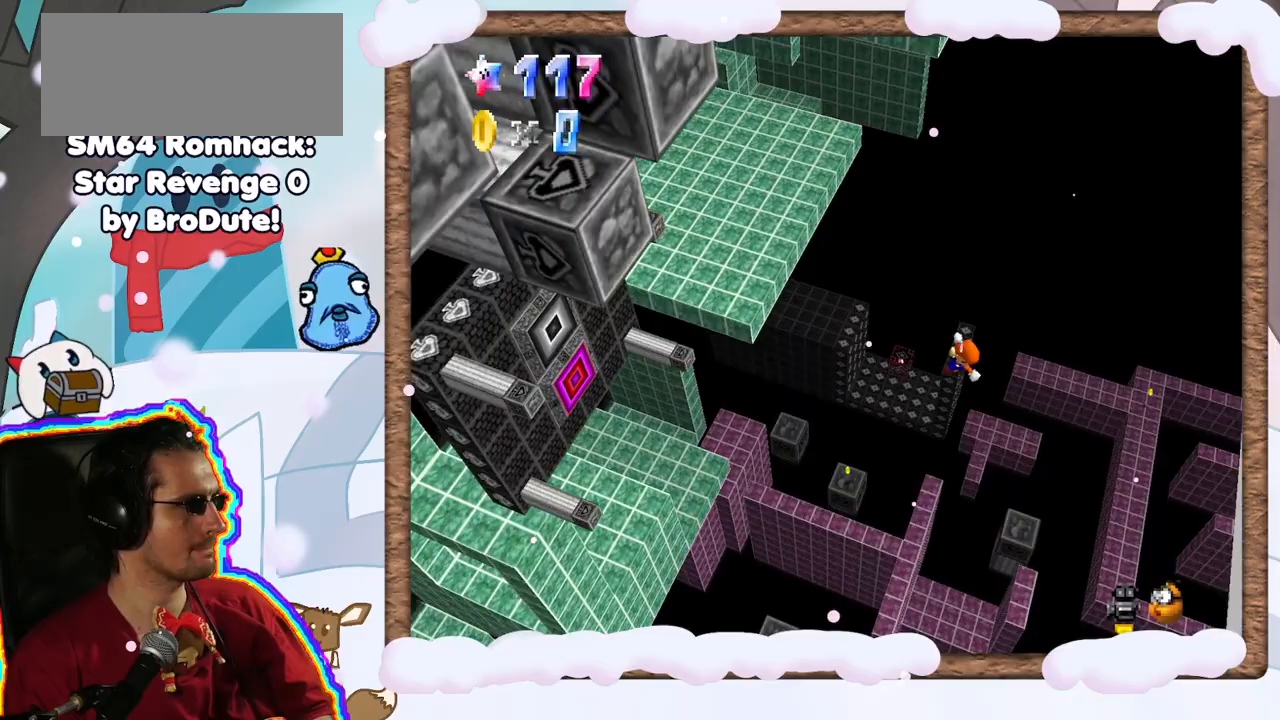
{"dt_ms": 500, "buttons": [], "left_stick": "left", "events": [[233, "A", "up"]]}
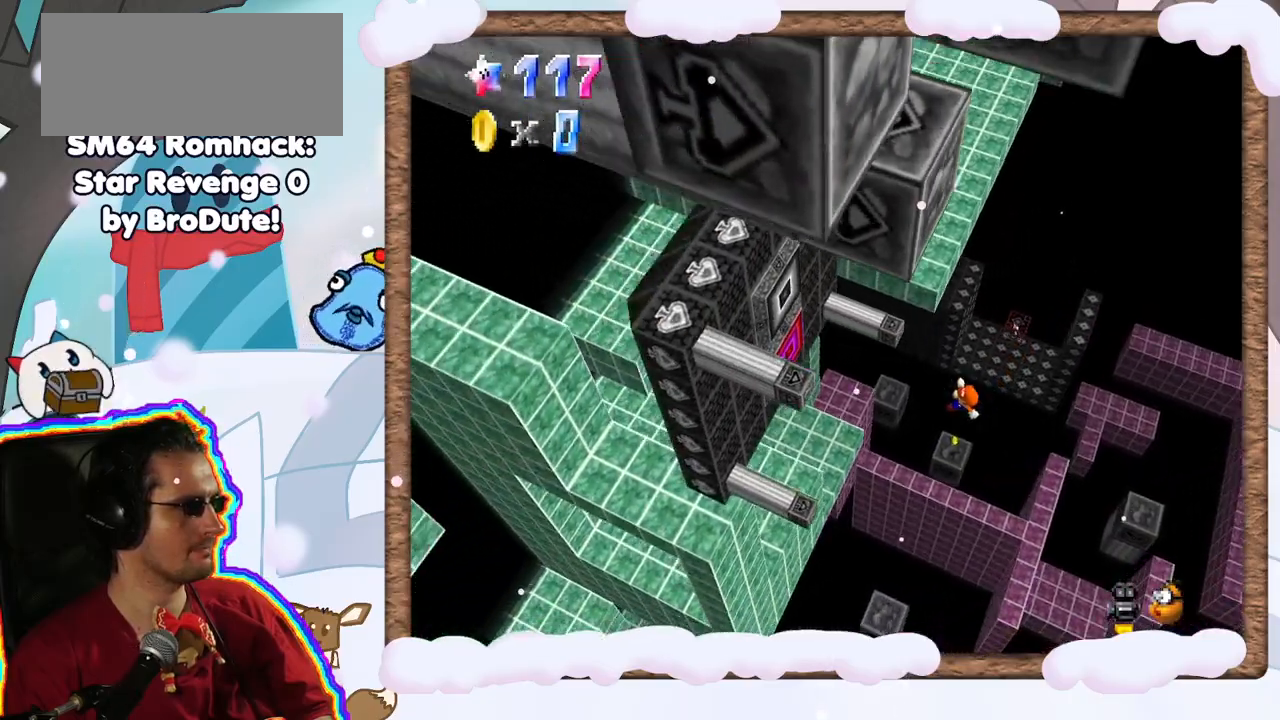
{"dt_ms": 500, "buttons": [], "left_stick": "center", "events": [[17, "left_stick", "center"]]}
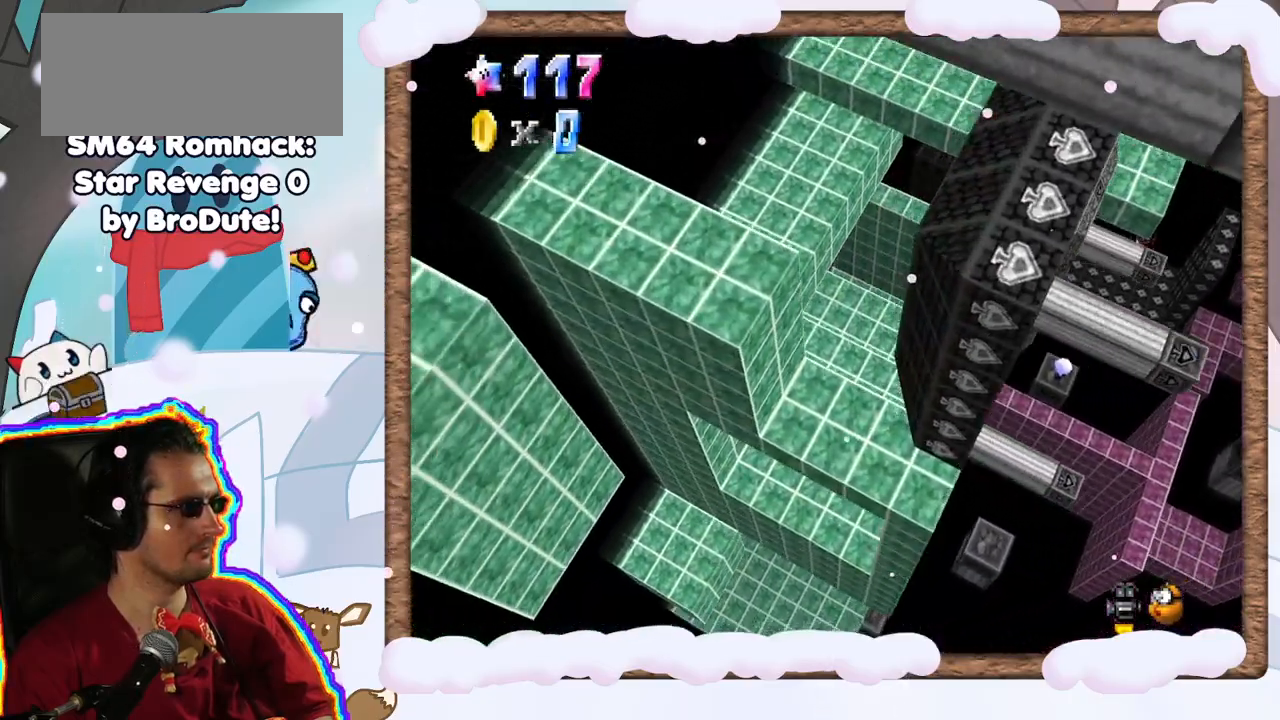
{"dt_ms": 500, "buttons": [], "left_stick": "up", "events": [[83, "C_RIGHT", "down"], [183, "C_RIGHT", "up"], [300, "C_RIGHT", "down"], [400, "C_RIGHT", "up"], [433, "left_stick", "up"]]}
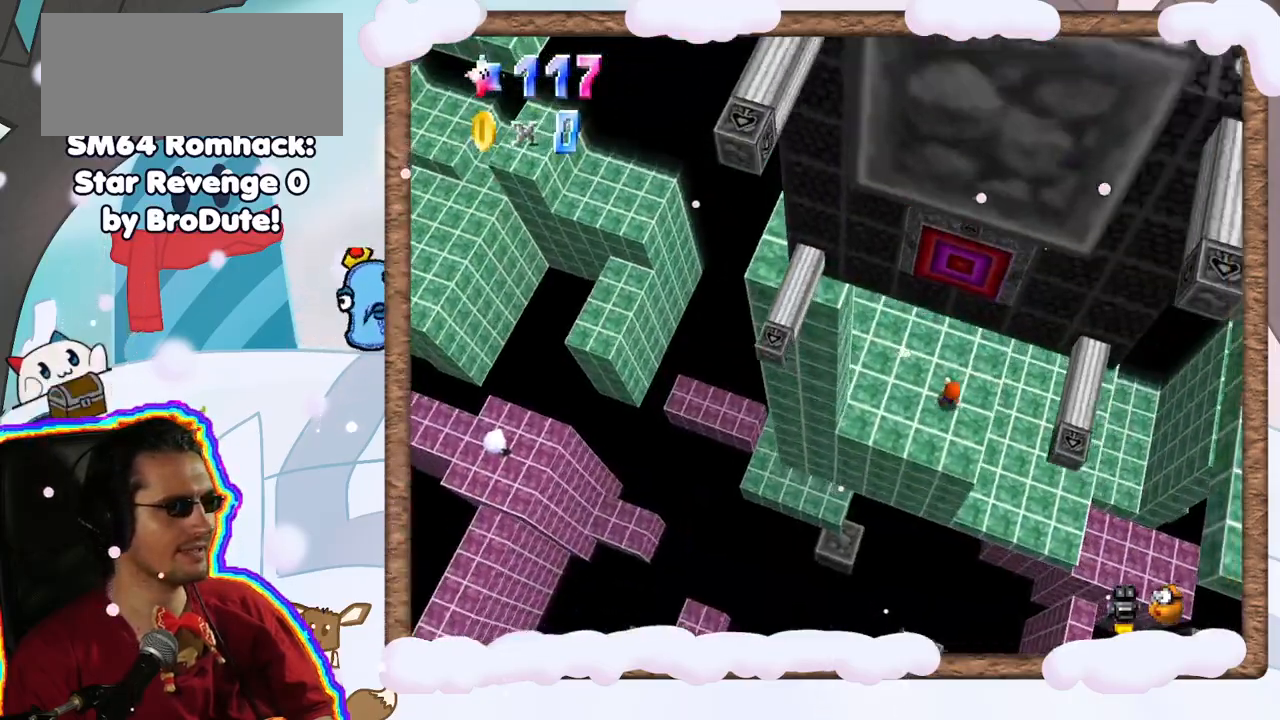
{"dt_ms": 500, "buttons": ["C_LEFT"], "left_stick": "up-left", "events": [[150, "left_stick", "center"], [283, "left_stick", "up"], [333, "left_stick", "up-left"], [483, "C_LEFT", "down"]]}
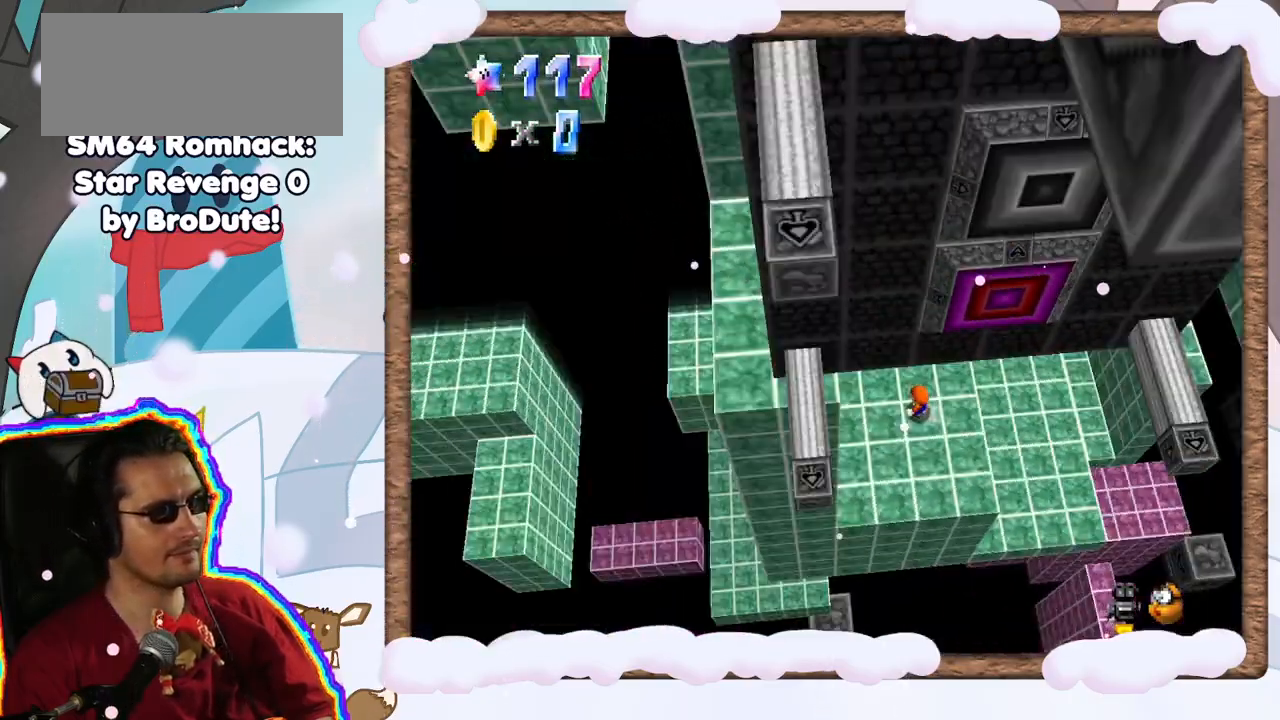
{"dt_ms": 500, "buttons": [], "left_stick": "center", "events": [[83, "C_LEFT", "up"], [483, "left_stick", "center"]]}
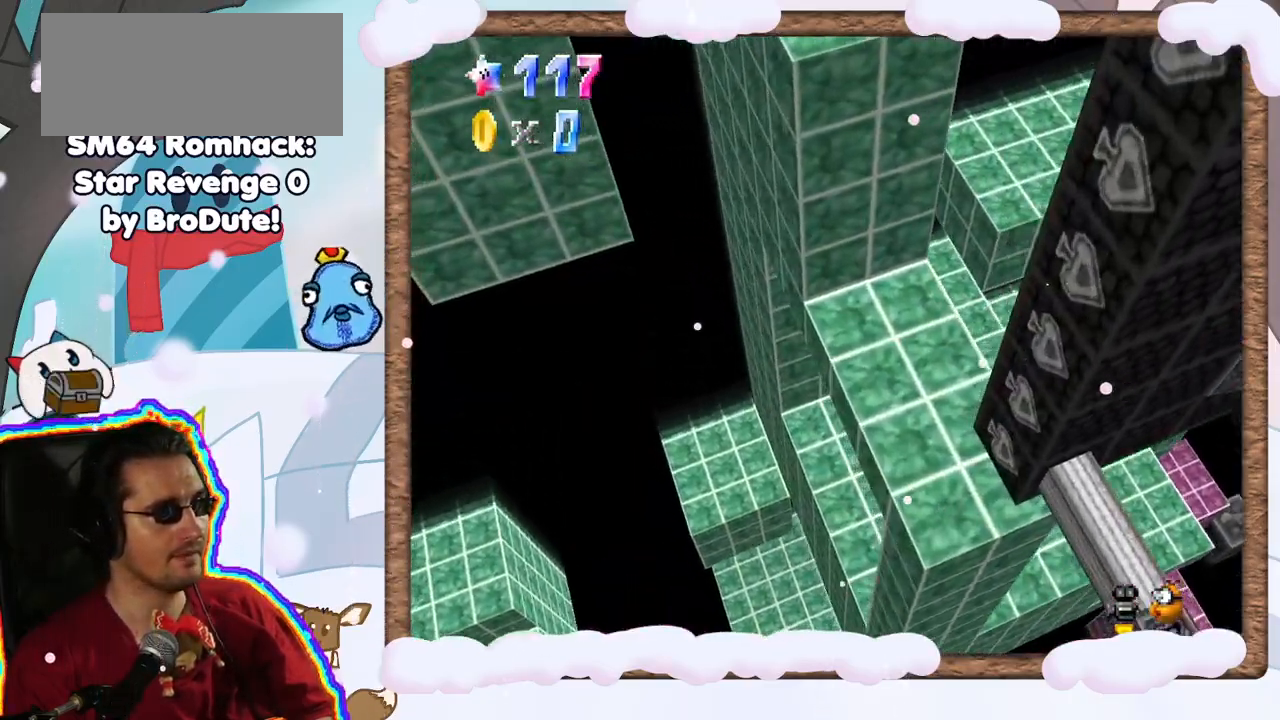
{"dt_ms": 500, "buttons": [], "left_stick": "up-right", "events": [[367, "left_stick", "up"], [383, "C_RIGHT", "down"], [450, "C_RIGHT", "up"], [450, "left_stick", "up-right"]]}
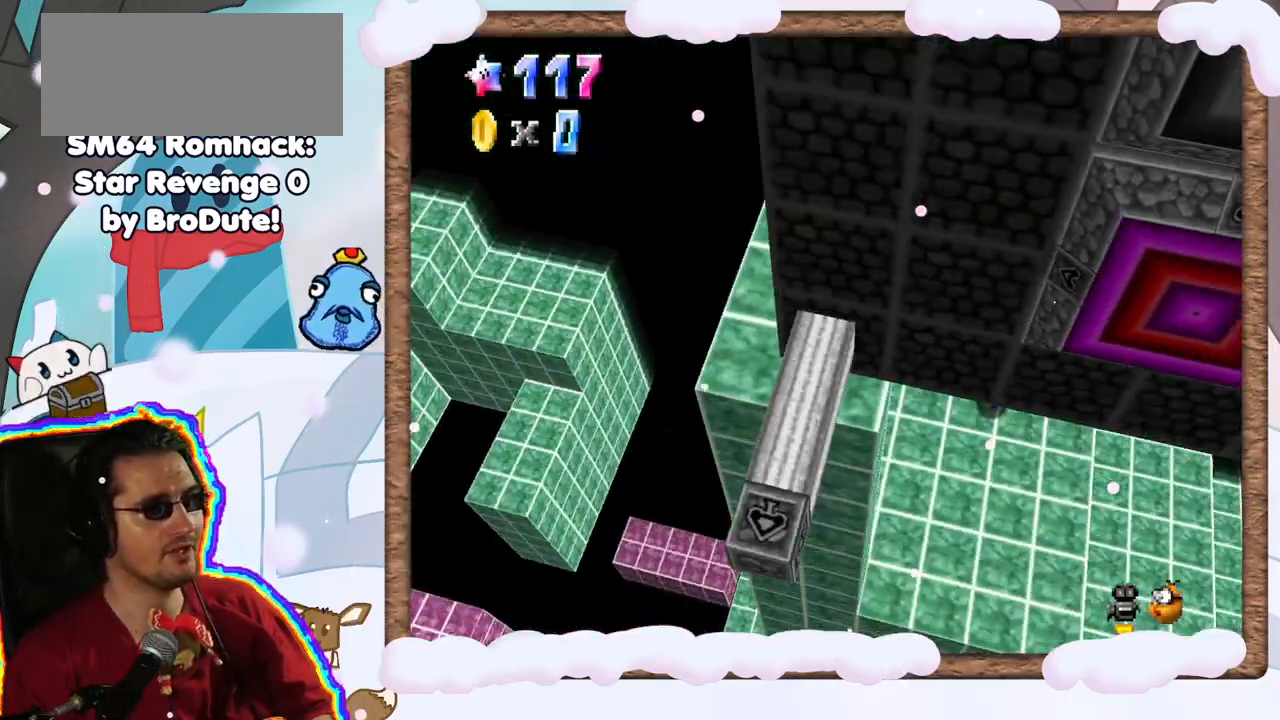
{"dt_ms": 500, "buttons": [], "left_stick": "up-right", "events": []}